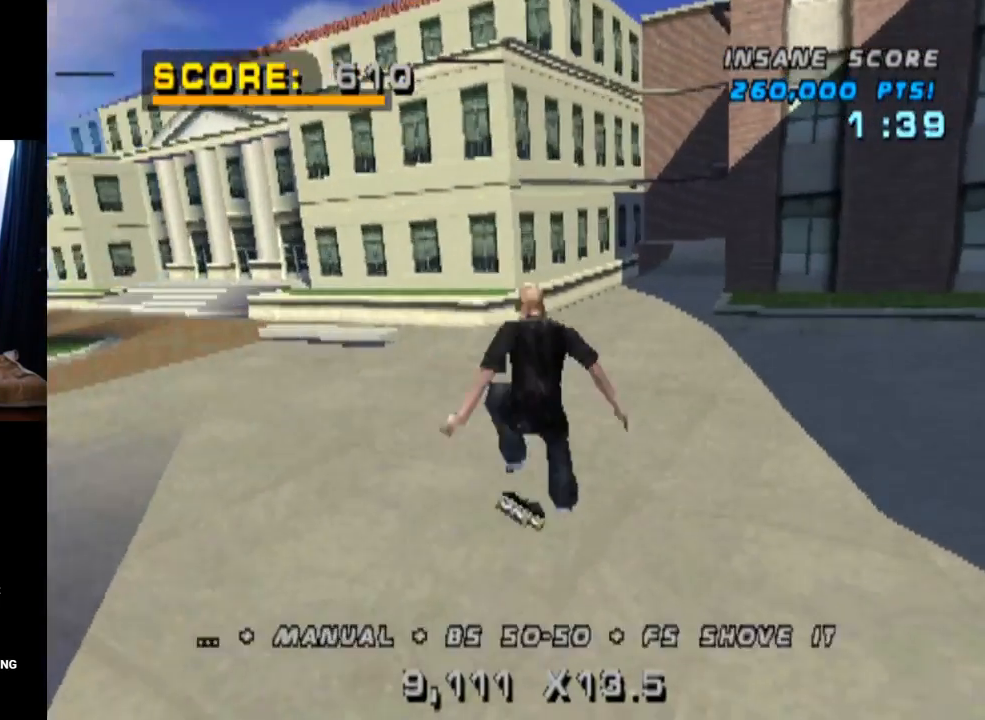
Gameplay with a controller (PlayStation layout); each line is a JSON object with the inputs held at the frame after it. "events" lists button and stick changes between this image and that frame as [ms after this image, input, new state], when the widget could be followed in between. Not read: L1 L3 R1 R3.
{"buttons": ["CROSS"], "left_stick": "center", "right_stick": "center", "events": [[17, "DPAD_UP", "down"], [117, "DPAD_UP", "up"], [200, "DPAD_DOWN", "down"], [317, "DPAD_DOWN", "up"], [367, "DPAD_UP", "down"], [467, "DPAD_UP", "up"]]}
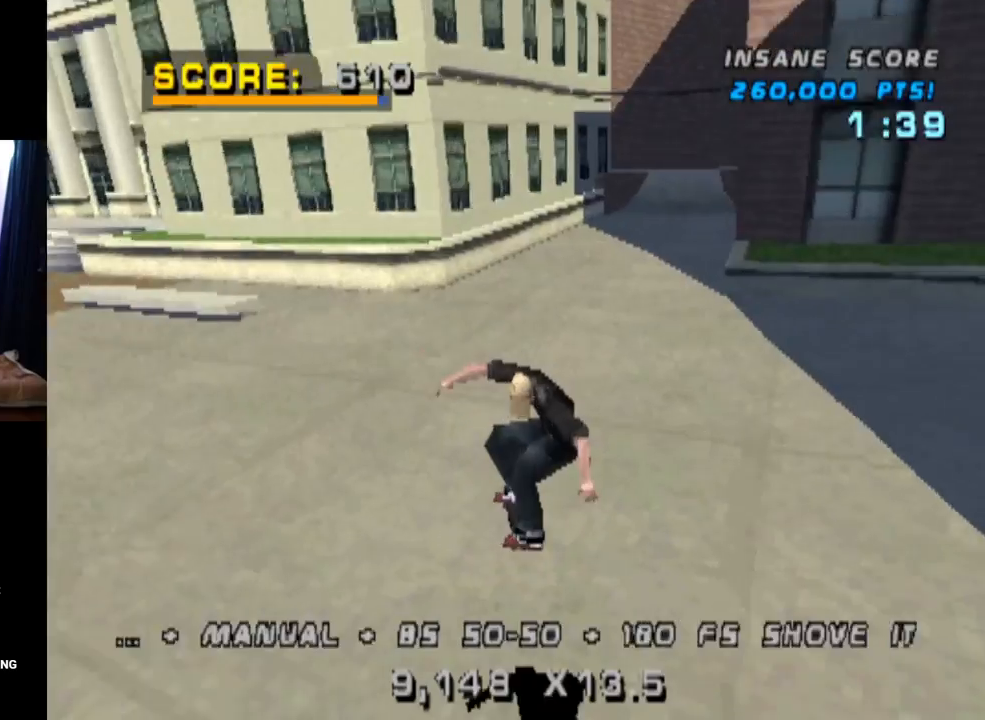
{"buttons": ["CROSS"], "left_stick": "center", "right_stick": "center"}
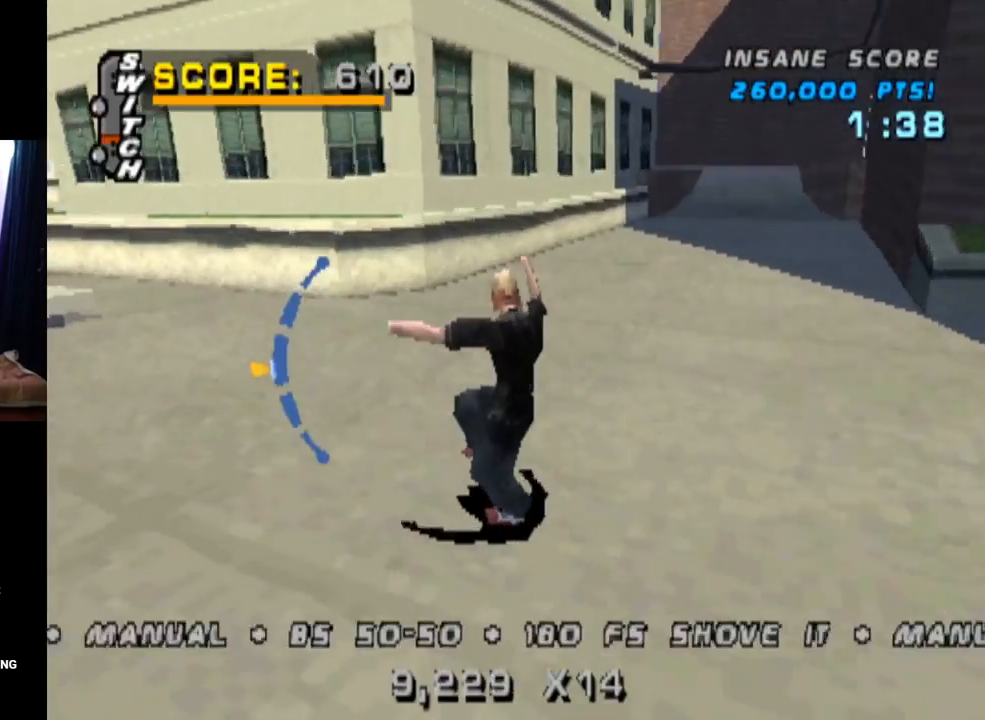
{"buttons": ["TRIANGLE", "DPAD_UP"], "left_stick": "center", "right_stick": "center", "events": [[133, "DPAD_UP", "down"], [283, "CROSS", "up"], [300, "DPAD_RIGHT", "down"], [400, "TRIANGLE", "down"], [467, "DPAD_RIGHT", "up"]]}
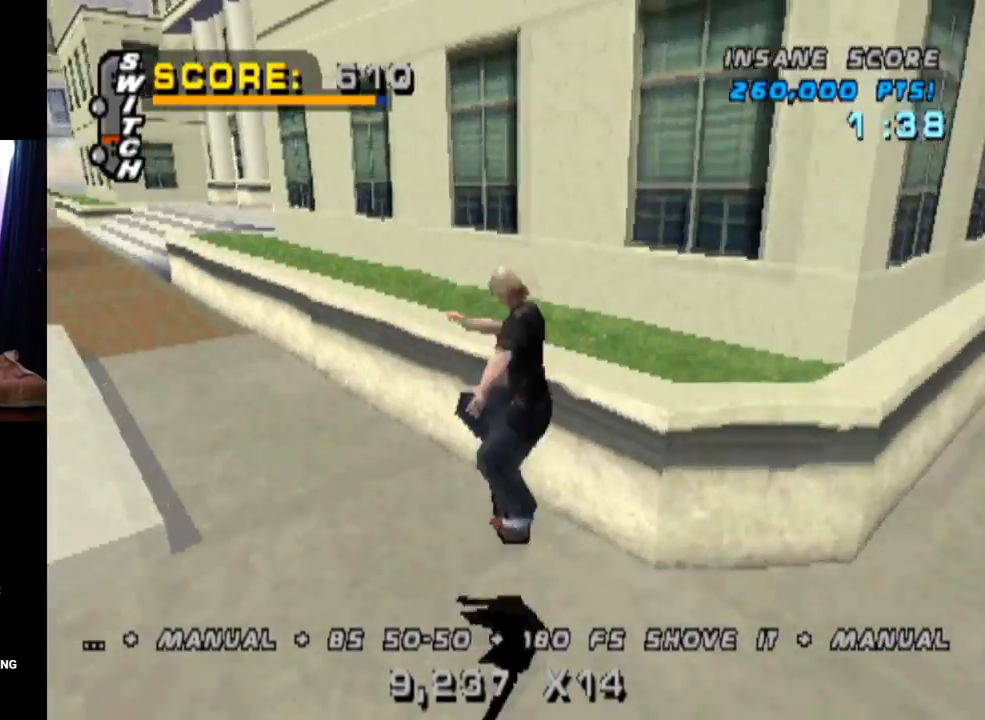
{"buttons": ["CROSS", "DPAD_LEFT"], "left_stick": "center", "right_stick": "center", "events": [[33, "DPAD_UP", "up"], [134, "DPAD_UP", "down"], [267, "DPAD_UP", "up"], [467, "DPAD_LEFT", "down"], [484, "CROSS", "down"], [501, "TRIANGLE", "up"]]}
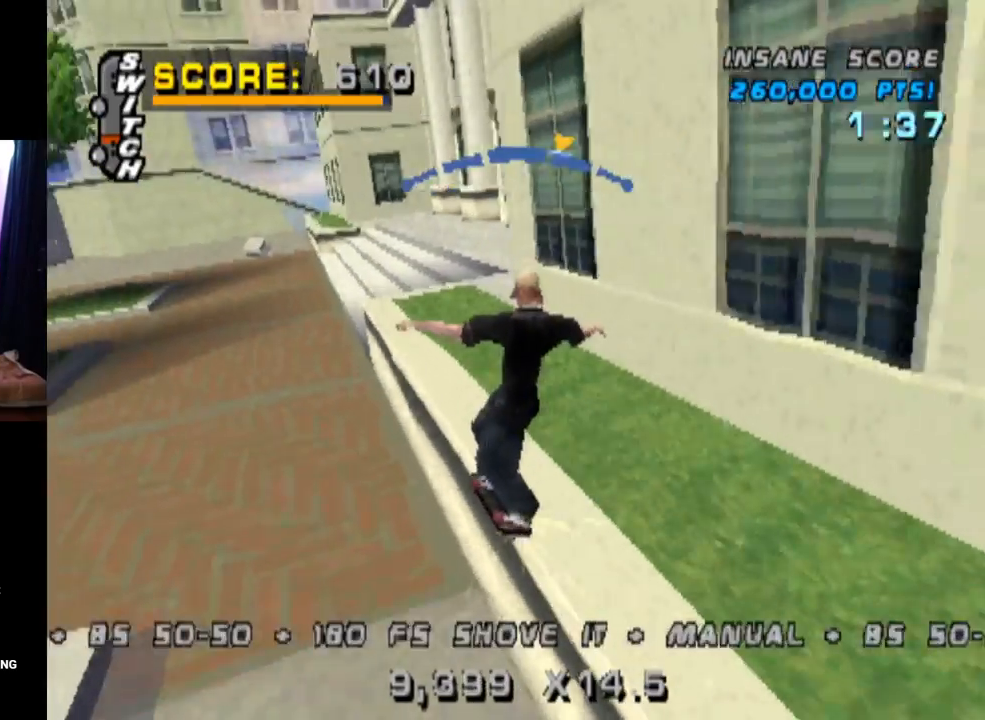
{"buttons": ["DPAD_UP"], "left_stick": "center", "right_stick": "center", "events": [[50, "DPAD_LEFT", "up"], [100, "CROSS", "up"], [166, "DPAD_UP", "down"], [216, "SQUARE", "down"], [317, "DPAD_UP", "up"], [383, "SQUARE", "up"], [417, "DPAD_UP", "down"]]}
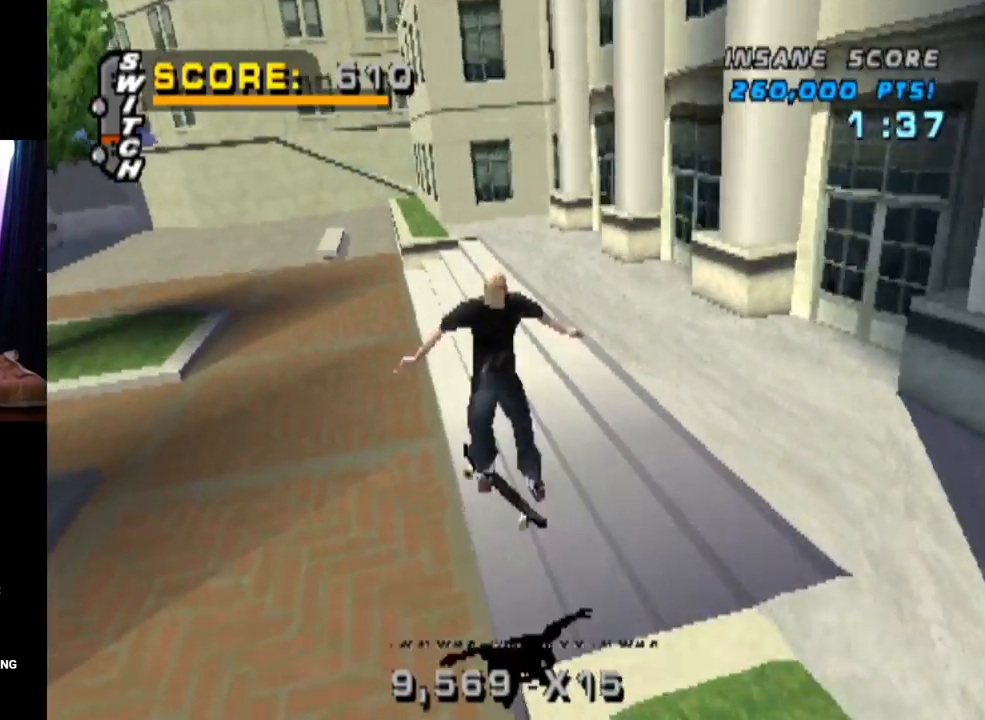
{"buttons": ["TRIANGLE", "DPAD_LEFT"], "left_stick": "center", "right_stick": "center", "events": [[17, "DPAD_UP", "up"], [67, "DPAD_UP", "down"], [134, "TRIANGLE", "down"], [334, "DPAD_UP", "up"], [400, "DPAD_LEFT", "down"]]}
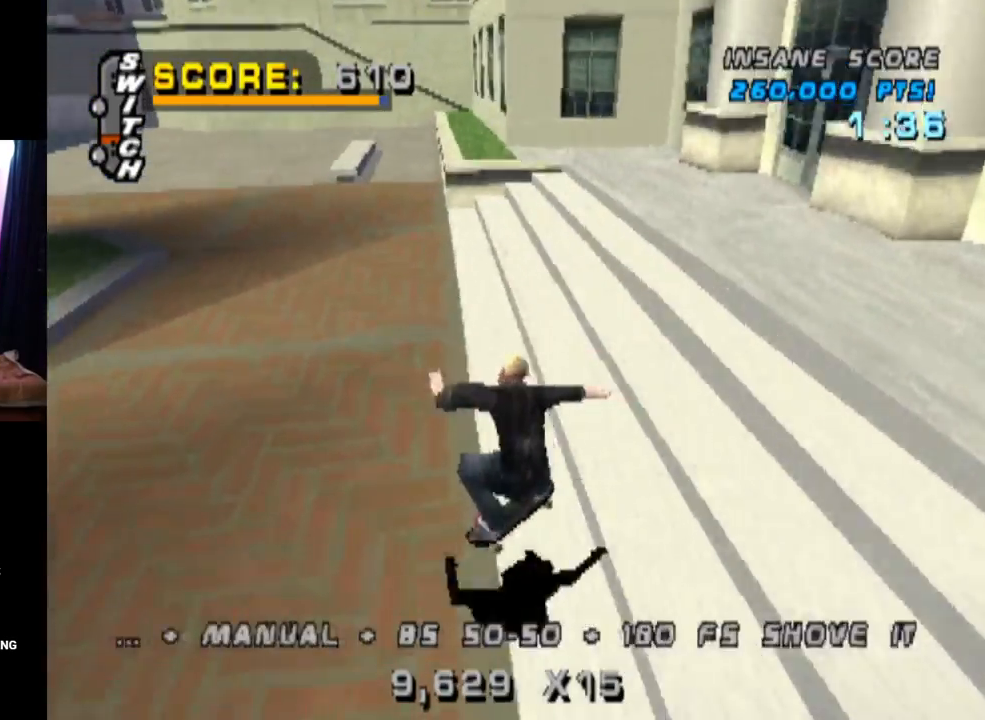
{"buttons": [], "left_stick": "center", "right_stick": "center", "events": [[133, "CROSS", "down"], [150, "DPAD_LEFT", "up"], [216, "TRIANGLE", "up"], [350, "CROSS", "up"]]}
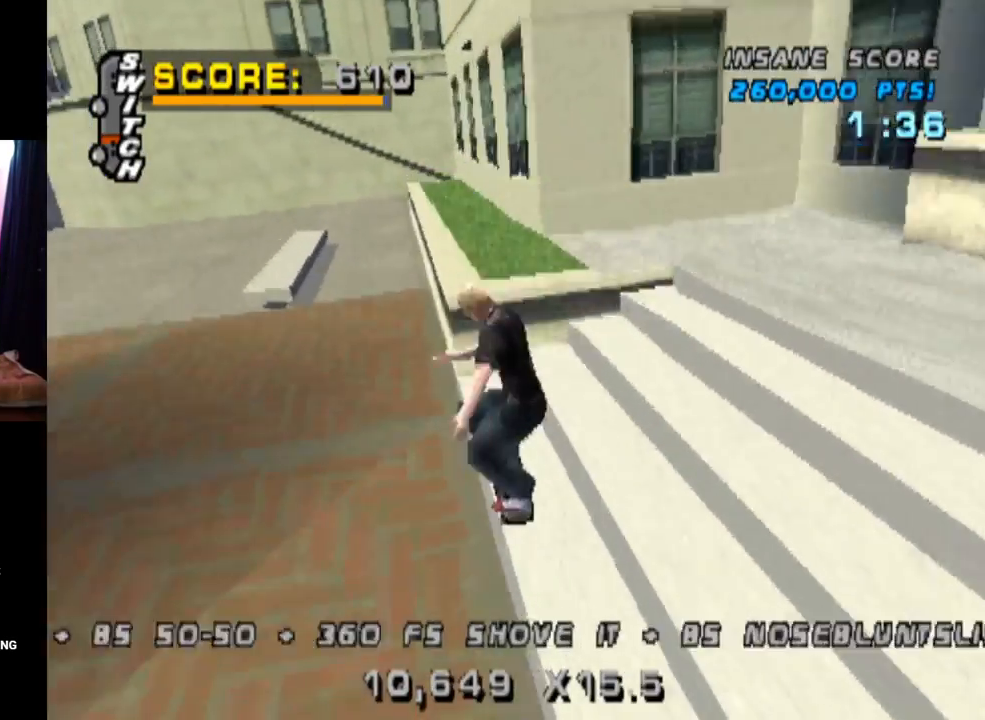
{"buttons": ["TRIANGLE", "DPAD_DOWN", "DPAD_LEFT"], "left_stick": "center", "right_stick": "center", "events": [[84, "DPAD_UP", "down"], [184, "TRIANGLE", "down"], [200, "DPAD_UP", "up"], [234, "DPAD_UP", "down"], [400, "DPAD_LEFT", "down"], [400, "DPAD_UP", "up"], [434, "DPAD_DOWN", "down"]]}
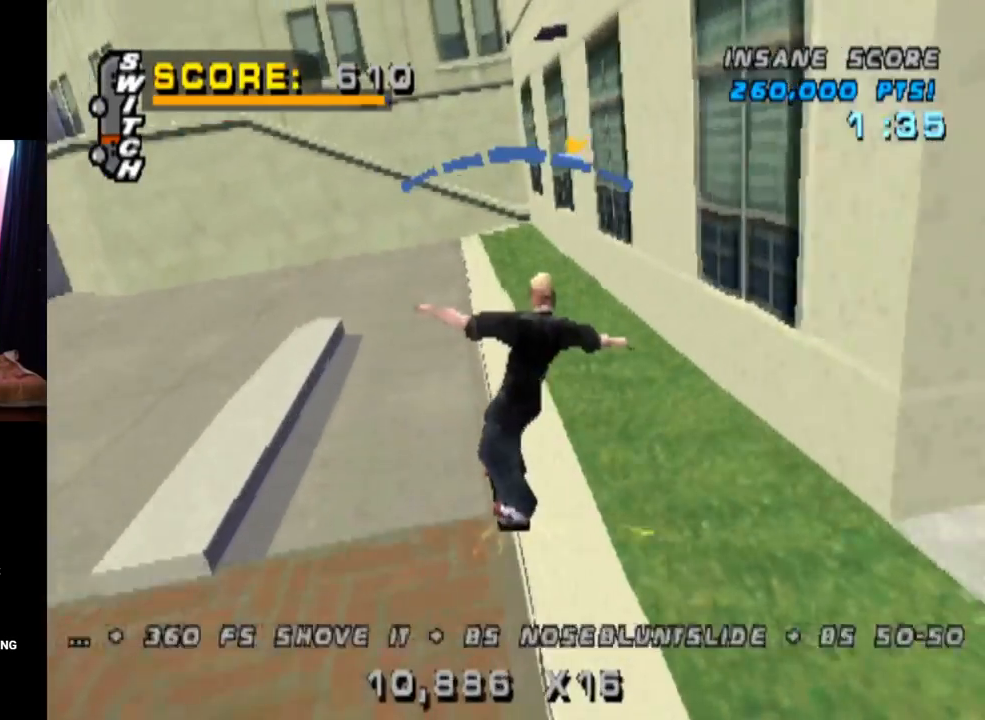
{"buttons": ["CROSS"], "left_stick": "center", "right_stick": "center", "events": [[50, "CROSS", "down"], [66, "TRIANGLE", "up"], [100, "SQUARE", "down"], [150, "CROSS", "up"], [283, "CROSS", "down"], [283, "SQUARE", "up"], [367, "DPAD_DOWN", "up"], [383, "DPAD_LEFT", "up"]]}
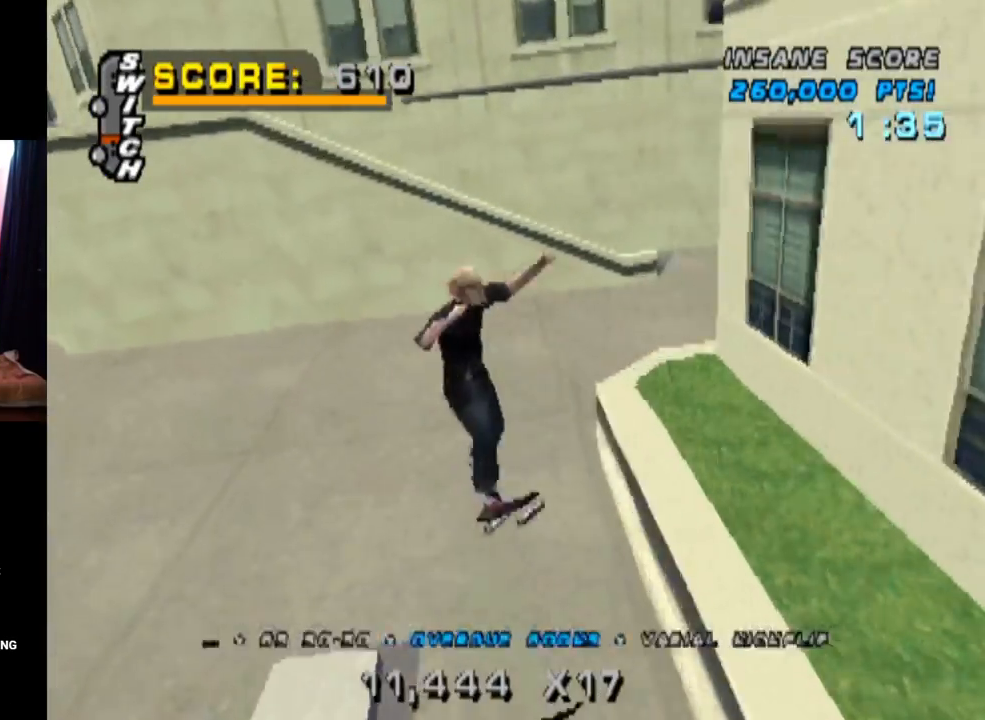
{"buttons": ["CROSS", "DPAD_UP"], "left_stick": "center", "right_stick": "center", "events": [[33, "DPAD_UP", "down"], [117, "DPAD_UP", "up"], [184, "DPAD_DOWN", "down"], [317, "DPAD_DOWN", "up"], [384, "DPAD_UP", "down"]]}
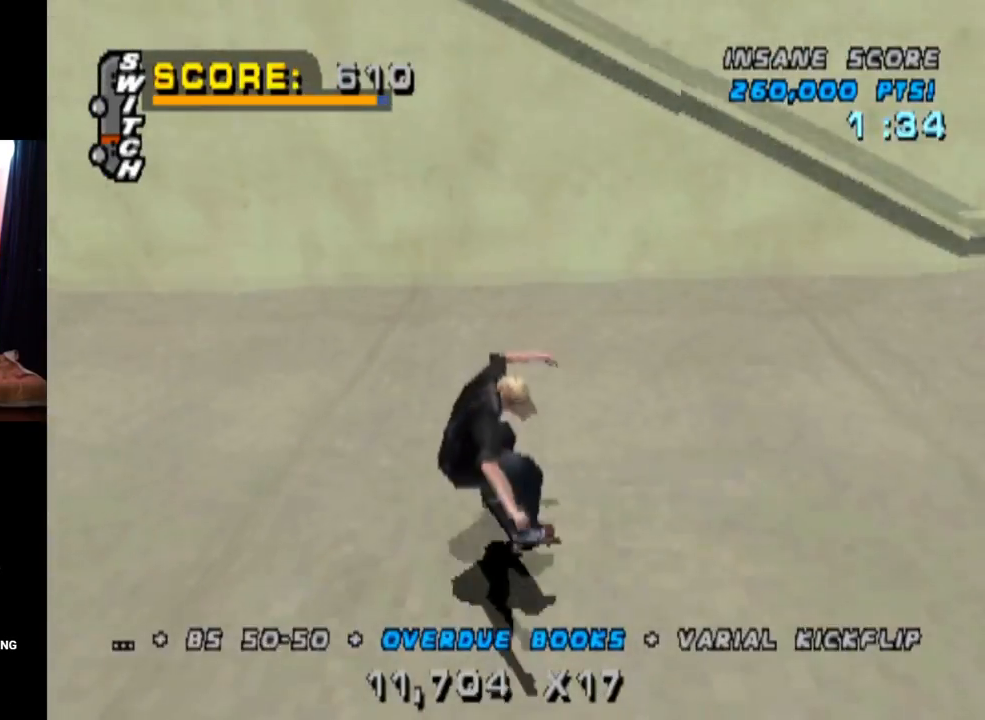
{"buttons": ["TRIANGLE"], "left_stick": "center", "right_stick": "center", "events": [[133, "DPAD_LEFT", "down"], [166, "DPAD_UP", "up"], [183, "DPAD_DOWN", "down"], [300, "CROSS", "up"], [300, "TRIANGLE", "down"], [350, "DPAD_DOWN", "up"], [367, "DPAD_LEFT", "up"]]}
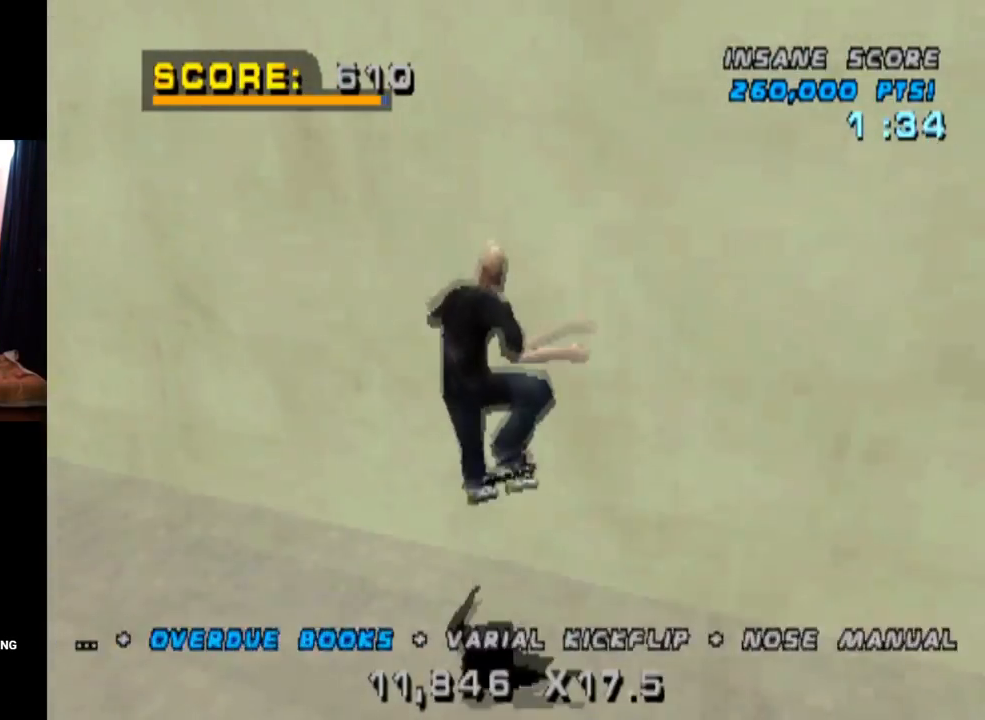
{"buttons": ["TRIANGLE"], "left_stick": "center", "right_stick": "center", "events": []}
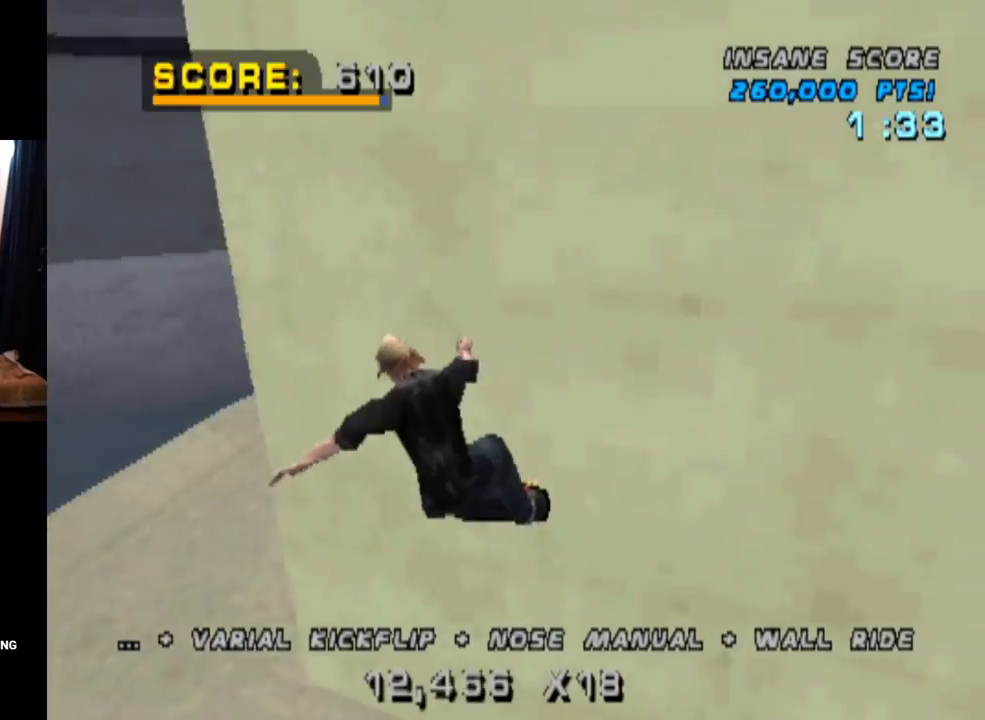
{"buttons": ["CROSS"], "left_stick": "center", "right_stick": "center", "events": [[467, "CROSS", "down"], [483, "TRIANGLE", "up"]]}
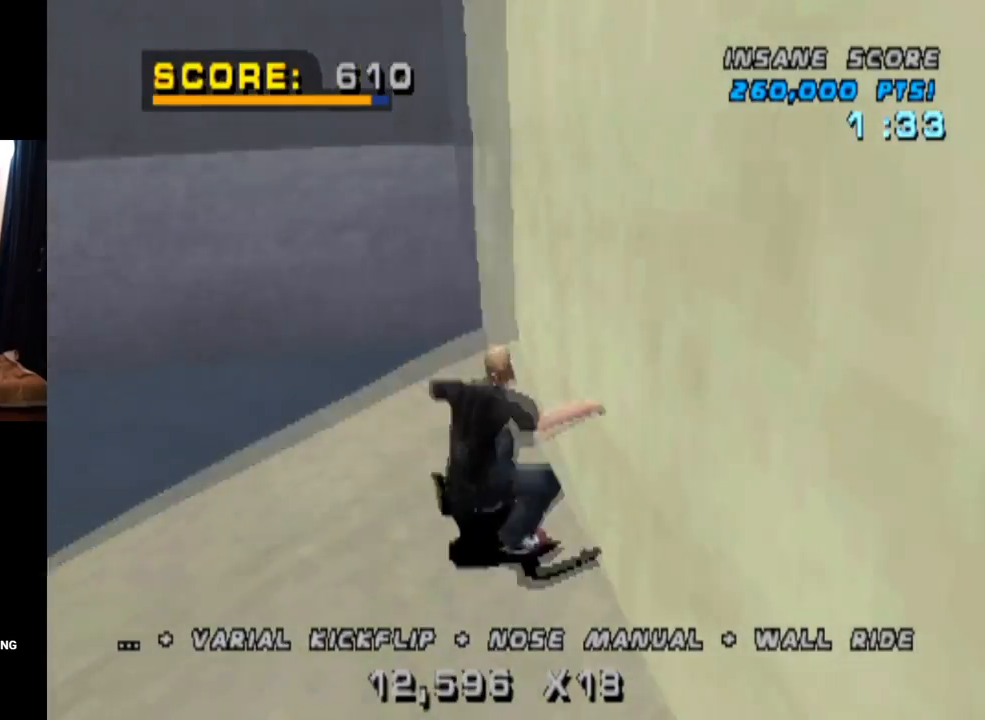
{"buttons": ["CROSS"], "left_stick": "center", "right_stick": "center", "events": []}
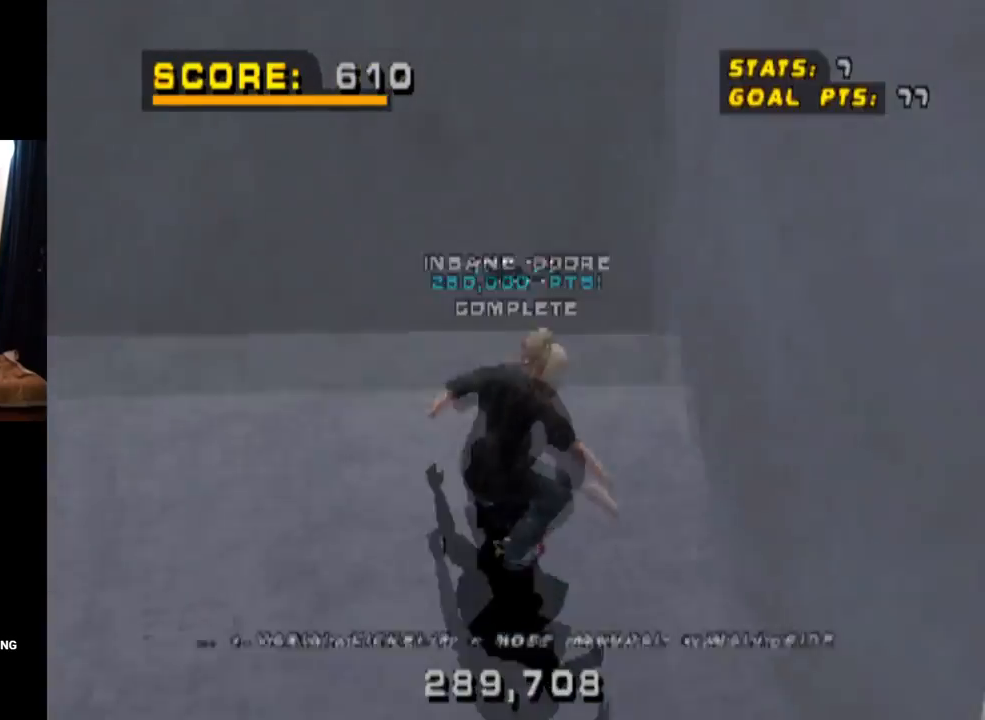
{"buttons": ["CIRCLE", "DPAD_RIGHT"], "left_stick": "center", "right_stick": "center", "events": [[16, "CROSS", "up"], [16, "DPAD_RIGHT", "down"], [66, "CIRCLE", "down"]]}
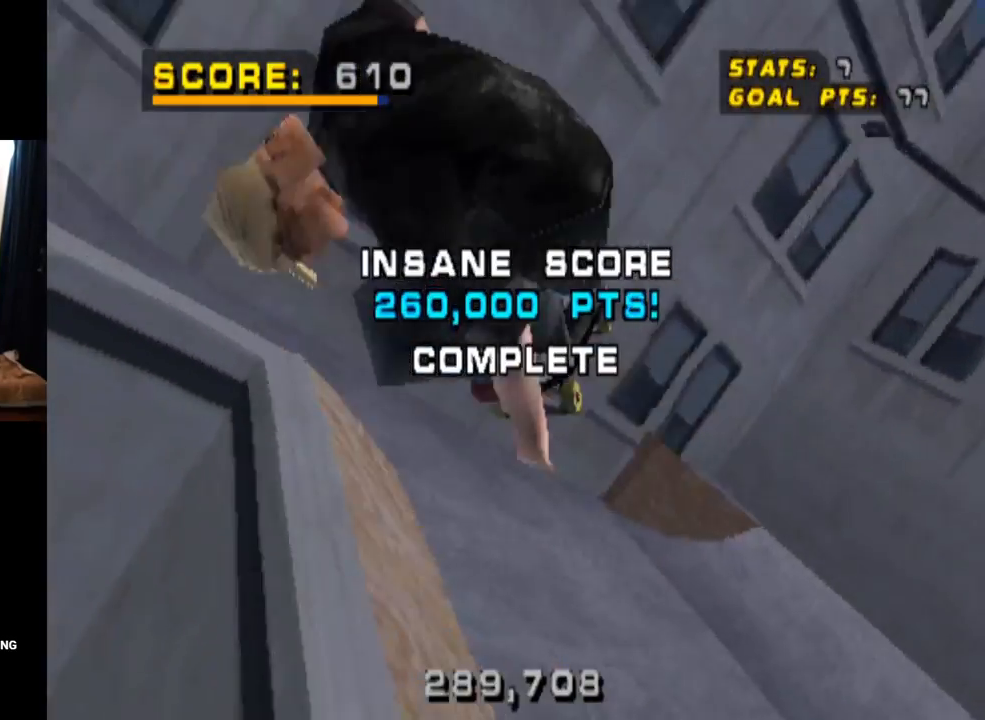
{"buttons": ["CIRCLE", "DPAD_RIGHT"], "left_stick": "center", "right_stick": "center", "events": []}
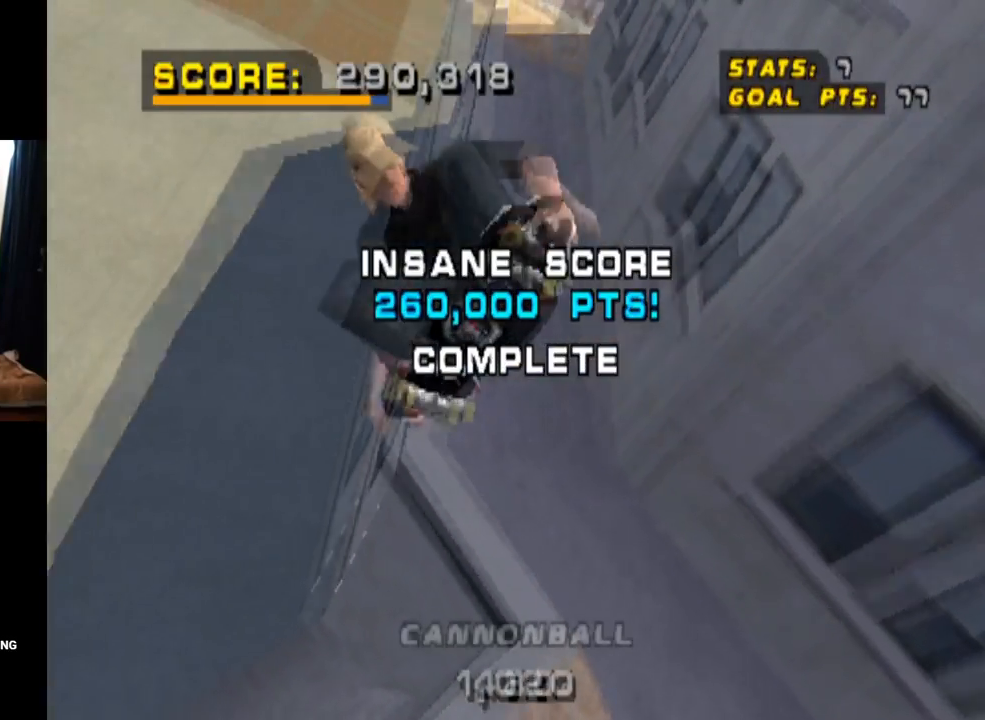
{"buttons": ["CIRCLE", "DPAD_RIGHT"], "left_stick": "center", "right_stick": "center", "events": []}
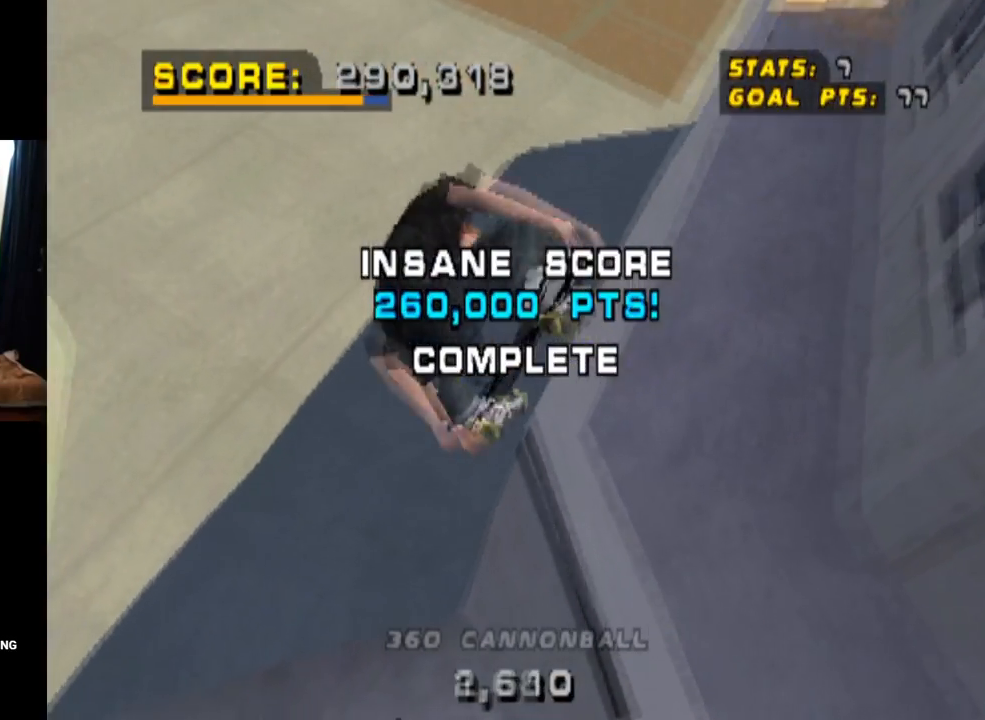
{"buttons": ["CROSS"], "left_stick": "center", "right_stick": "center", "events": [[84, "CIRCLE", "up"], [234, "CROSS", "down"], [467, "DPAD_RIGHT", "up"]]}
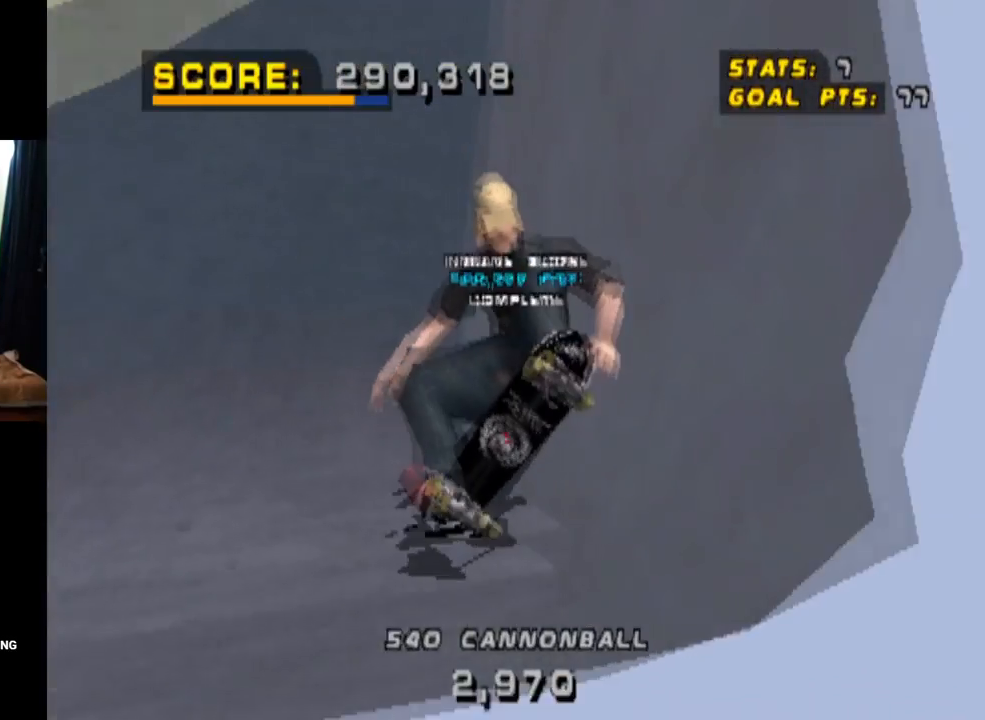
{"buttons": ["CROSS", "DPAD_DOWN", "DPAD_RIGHT"], "left_stick": "center", "right_stick": "center", "events": [[317, "DPAD_RIGHT", "down"], [383, "DPAD_DOWN", "down"]]}
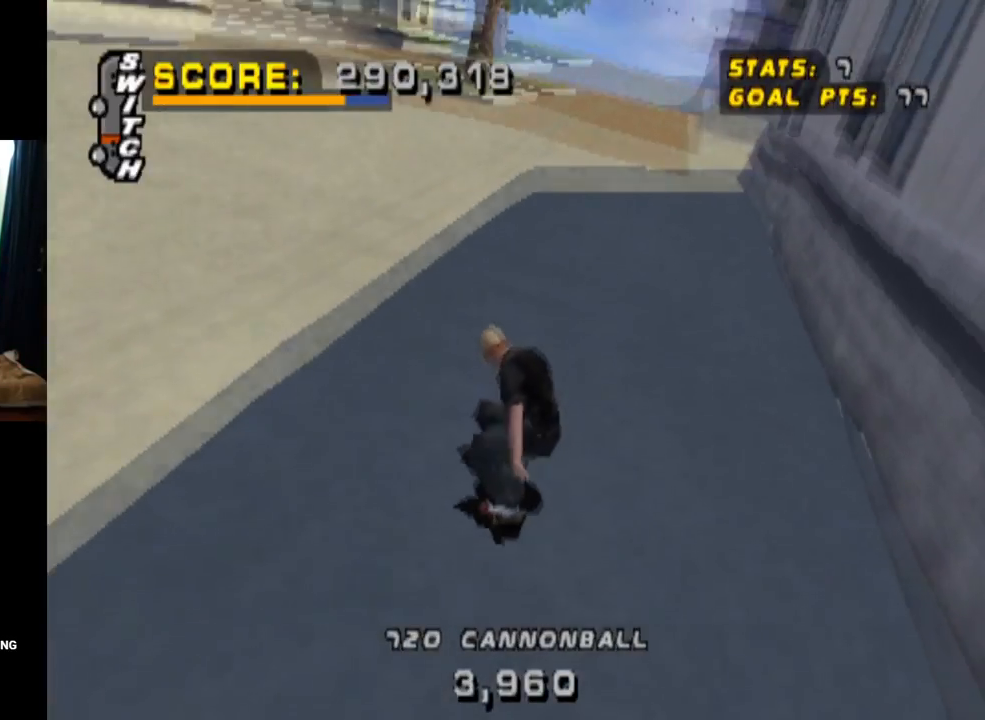
{"buttons": ["CROSS", "DPAD_DOWN", "DPAD_LEFT"], "left_stick": "center", "right_stick": "center", "events": [[117, "DPAD_DOWN", "up"], [150, "DPAD_RIGHT", "up"], [350, "DPAD_LEFT", "down"], [501, "DPAD_DOWN", "down"]]}
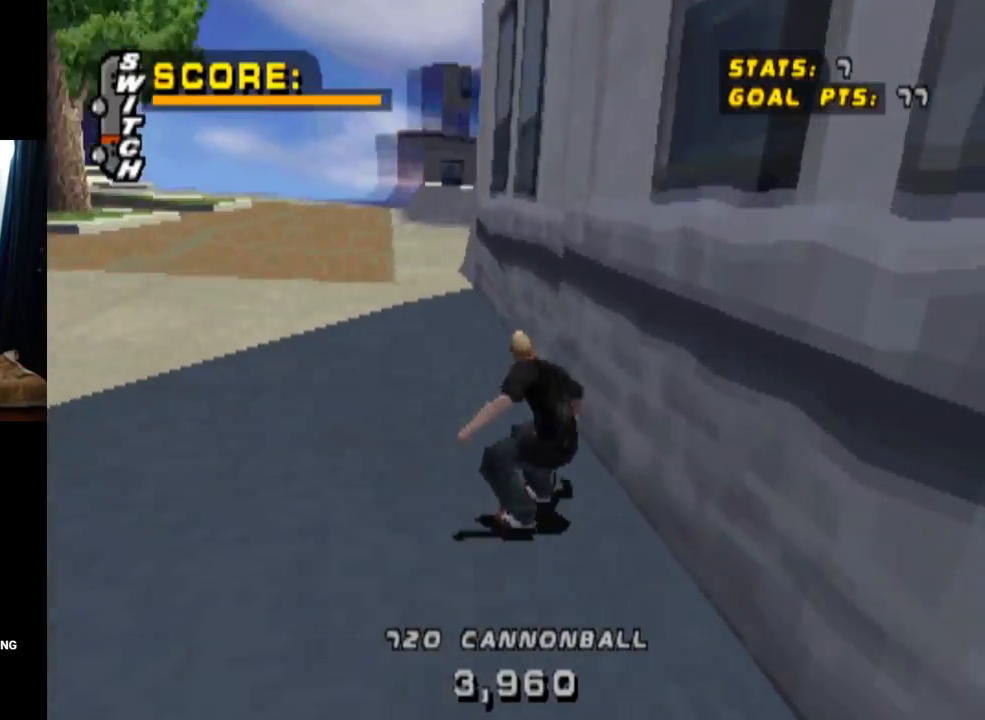
{"buttons": ["CROSS", "DPAD_DOWN", "DPAD_RIGHT"], "left_stick": "center", "right_stick": "center", "events": [[133, "DPAD_DOWN", "up"], [150, "DPAD_LEFT", "up"], [433, "DPAD_RIGHT", "down"], [467, "DPAD_DOWN", "down"]]}
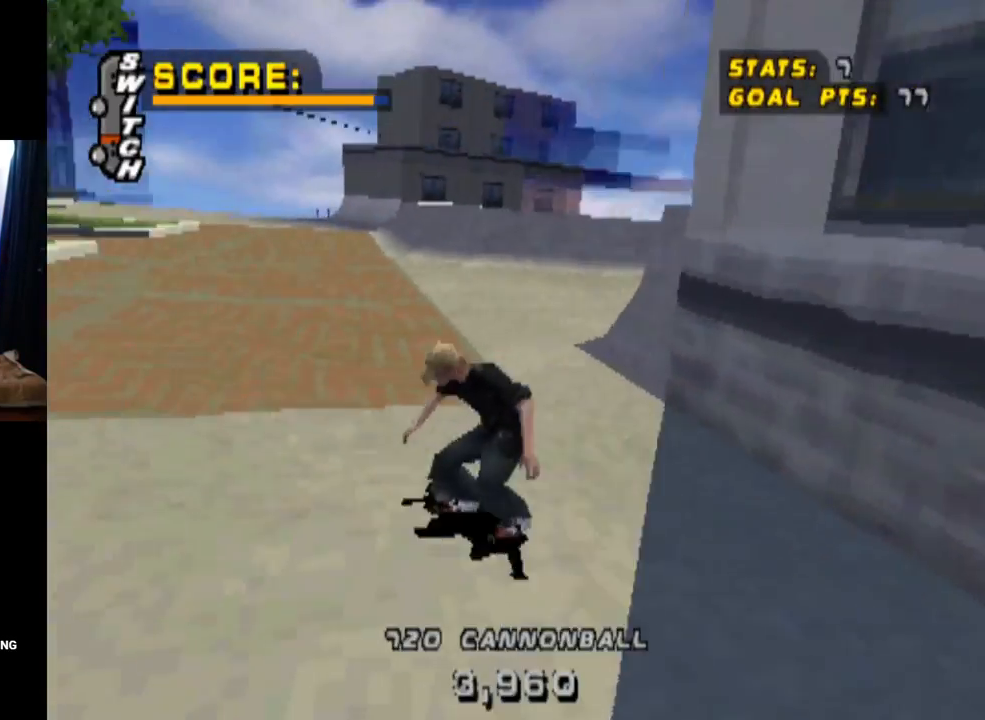
{"buttons": ["CROSS"], "left_stick": "center", "right_stick": "center", "events": [[300, "DPAD_DOWN", "up"], [484, "DPAD_RIGHT", "up"]]}
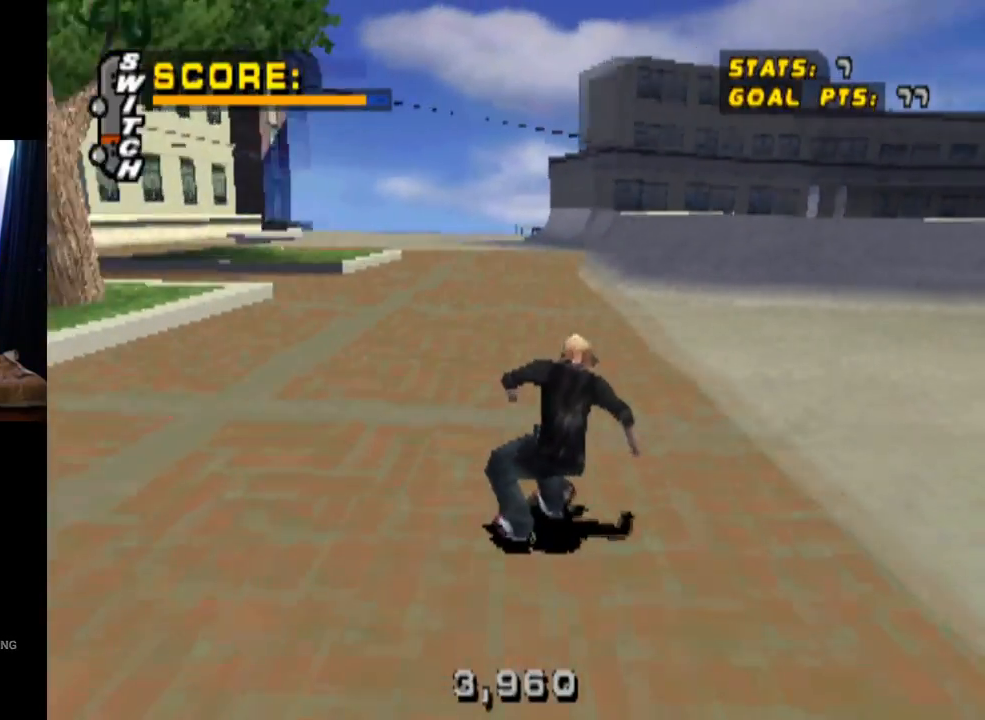
{"buttons": ["CROSS"], "left_stick": "center", "right_stick": "center", "events": [[166, "DPAD_RIGHT", "down"], [433, "DPAD_RIGHT", "up"]]}
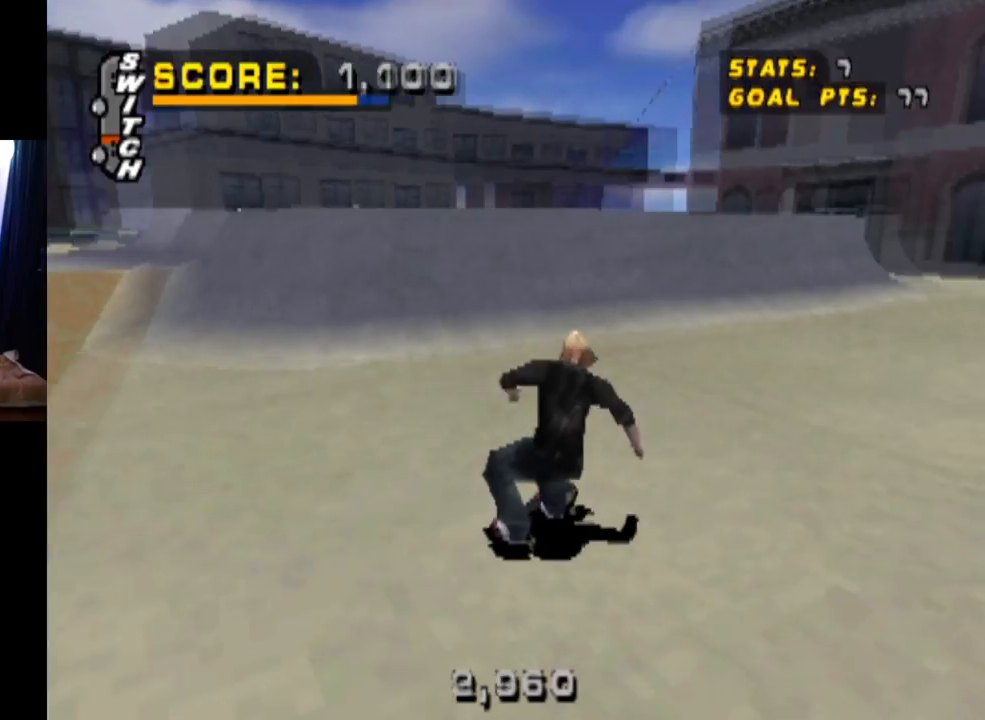
{"buttons": ["CROSS"], "left_stick": "center", "right_stick": "center", "events": [[134, "DPAD_RIGHT", "down"], [284, "DPAD_RIGHT", "up"]]}
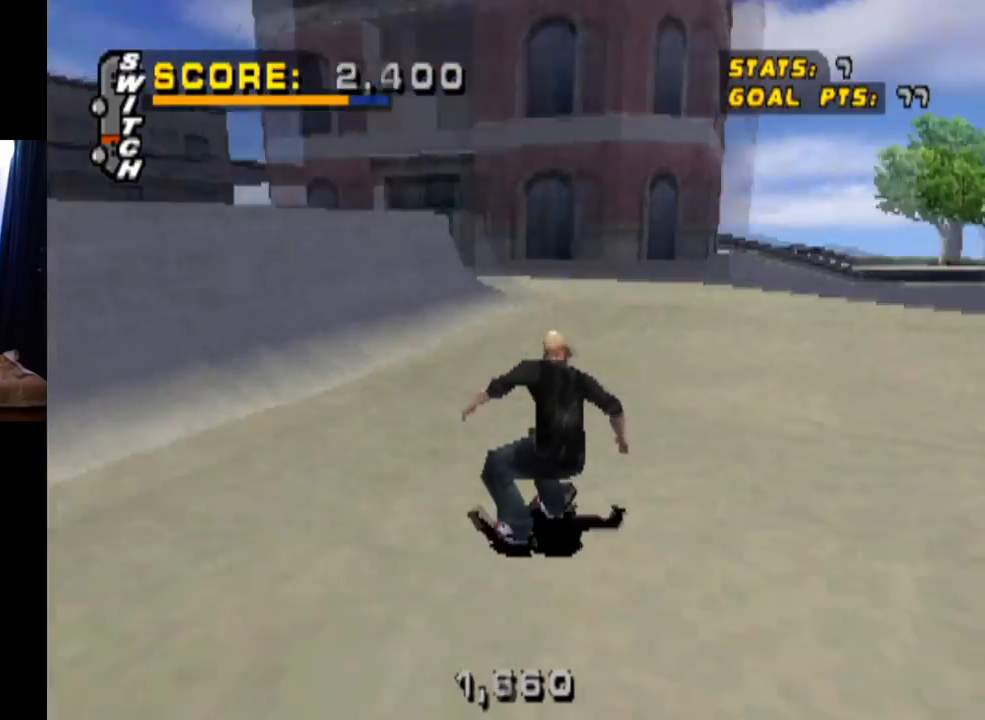
{"buttons": ["CROSS", "DPAD_DOWN", "DPAD_RIGHT"], "left_stick": "center", "right_stick": "center", "events": [[33, "DPAD_LEFT", "down"], [300, "DPAD_LEFT", "up"], [467, "DPAD_RIGHT", "down"], [483, "DPAD_DOWN", "down"]]}
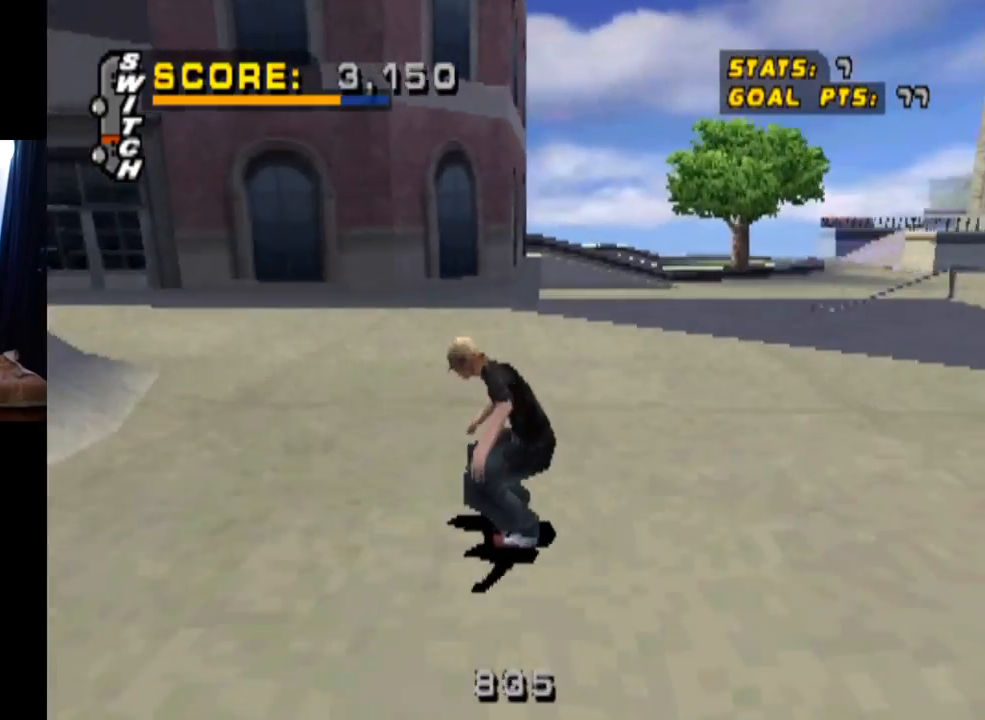
{"buttons": [], "left_stick": "center", "right_stick": "center", "events": [[150, "DPAD_DOWN", "up"], [267, "DPAD_RIGHT", "up"], [467, "CROSS", "up"]]}
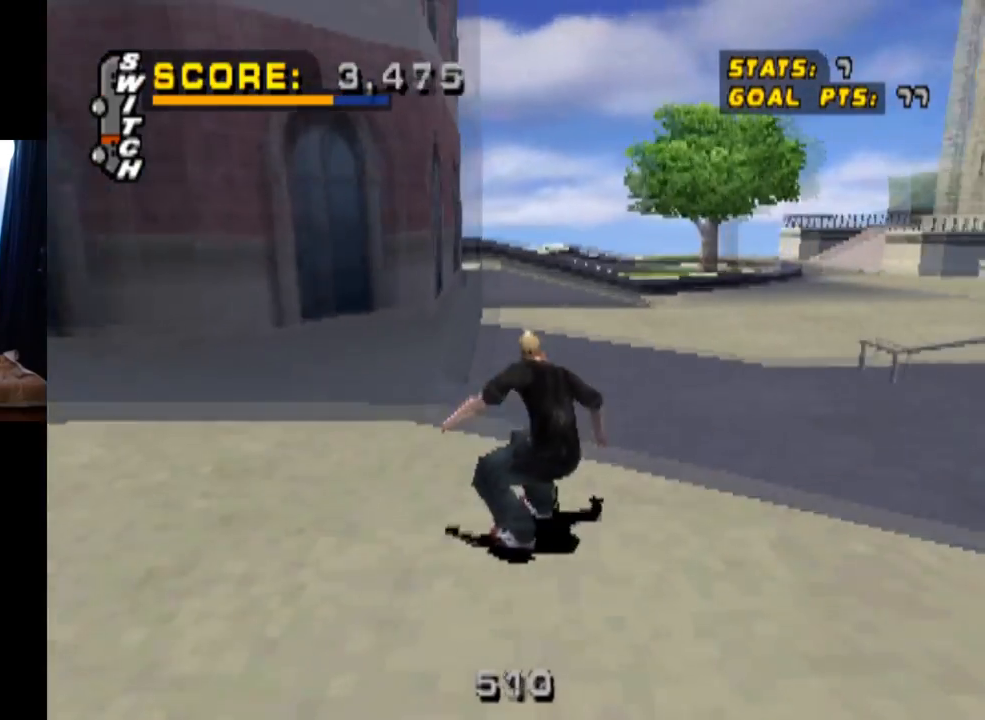
{"buttons": ["CROSS"], "left_stick": "center", "right_stick": "center", "events": [[33, "CROSS", "down"], [66, "DPAD_LEFT", "down"], [500, "DPAD_LEFT", "up"]]}
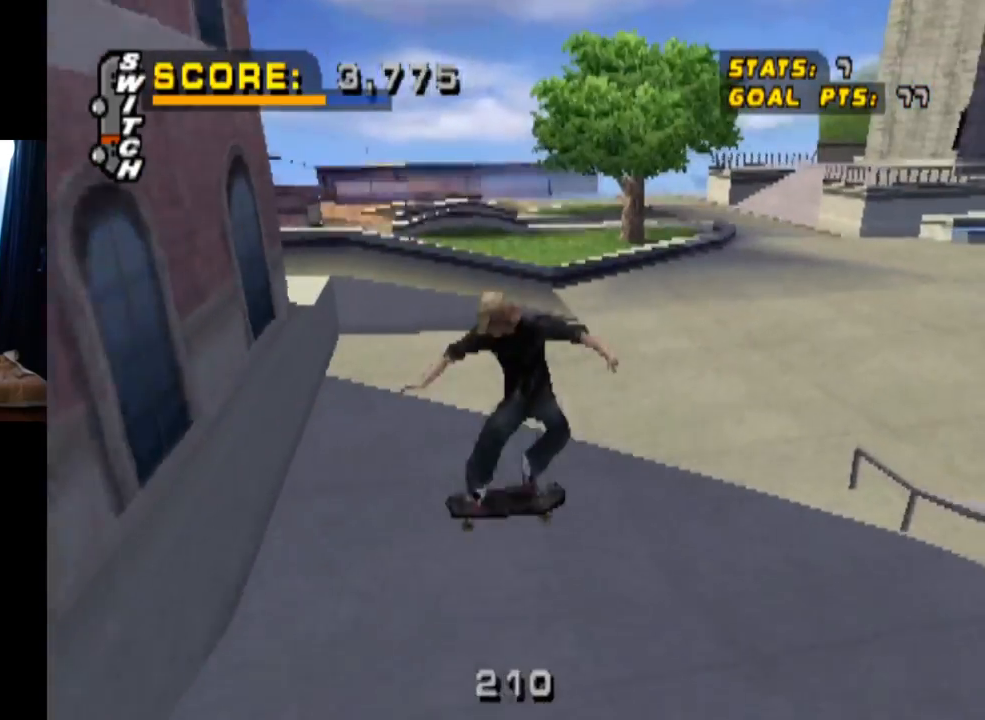
{"buttons": ["CROSS"], "left_stick": "center", "right_stick": "center", "events": []}
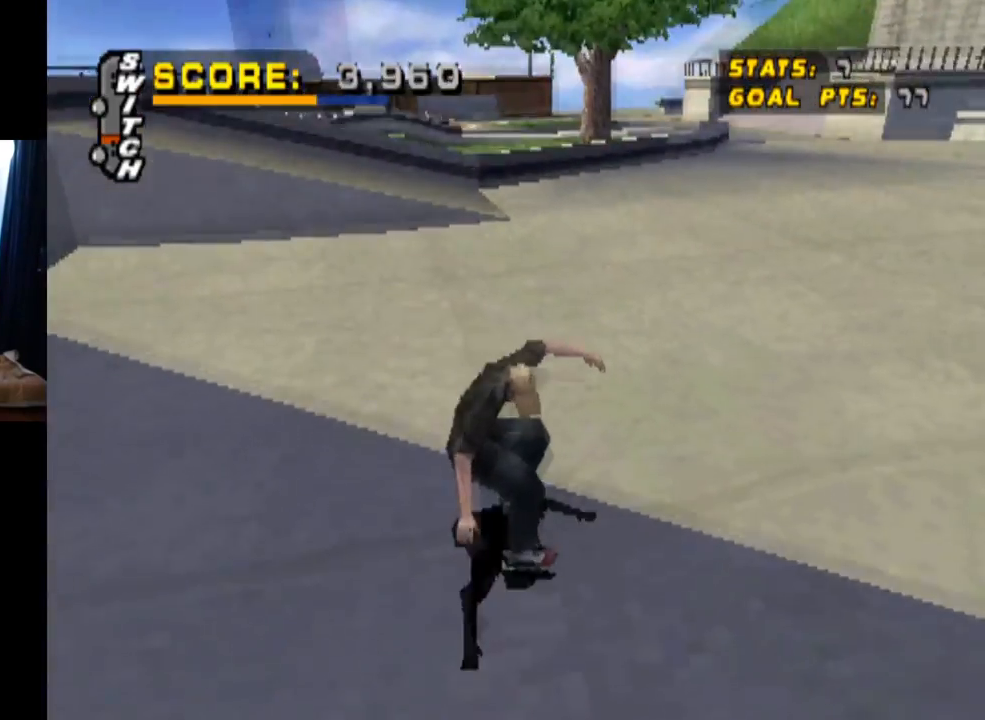
{"buttons": ["CROSS", "DPAD_DOWN", "DPAD_LEFT"], "left_stick": "center", "right_stick": "center", "events": [[33, "DPAD_RIGHT", "down"], [50, "DPAD_DOWN", "down"], [233, "DPAD_DOWN", "up"], [317, "DPAD_RIGHT", "up"], [367, "DPAD_LEFT", "down"], [383, "DPAD_DOWN", "down"]]}
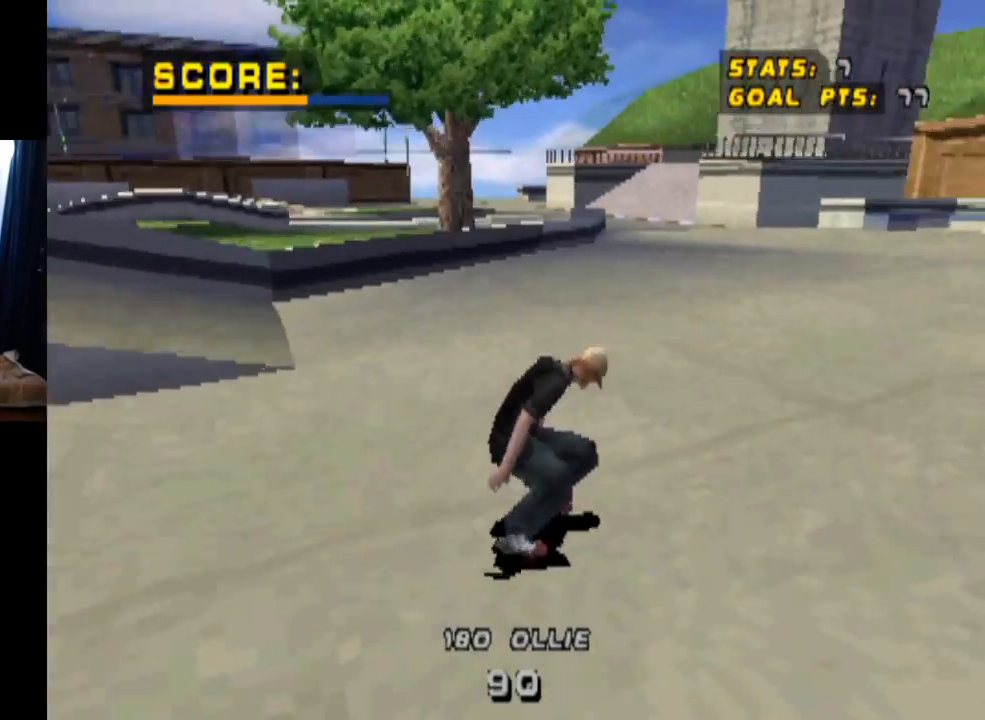
{"buttons": ["CROSS"], "left_stick": "center", "right_stick": "center", "events": [[434, "DPAD_DOWN", "up"], [484, "DPAD_LEFT", "up"]]}